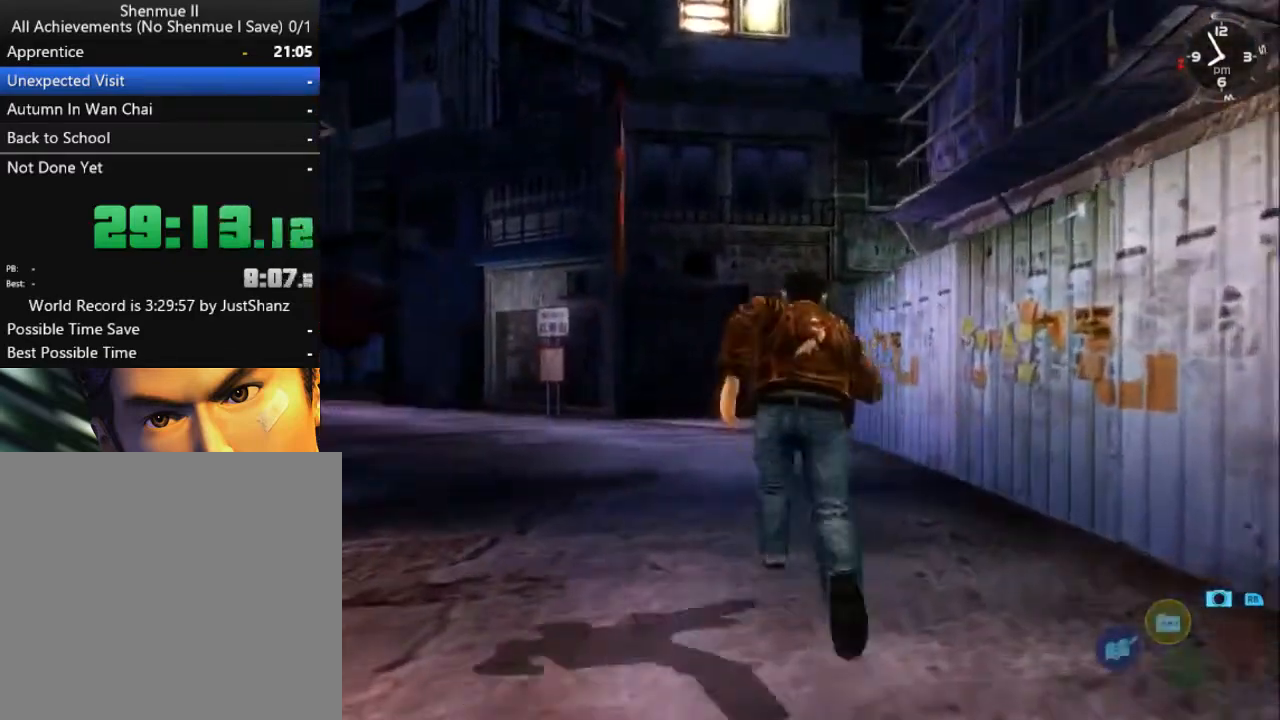
Gameplay with a controller (Xbox layout); each line is a JSON object with the inputs held at the frame after it. "events" lists button and stick changes between this image and that frame as [ms after this image, input, new state], when the widget could be followed in between.
{"buttons": ["L2"], "left_stick": "center", "right_stick": "down-right", "events": [[200, "right_stick", "down-right"]]}
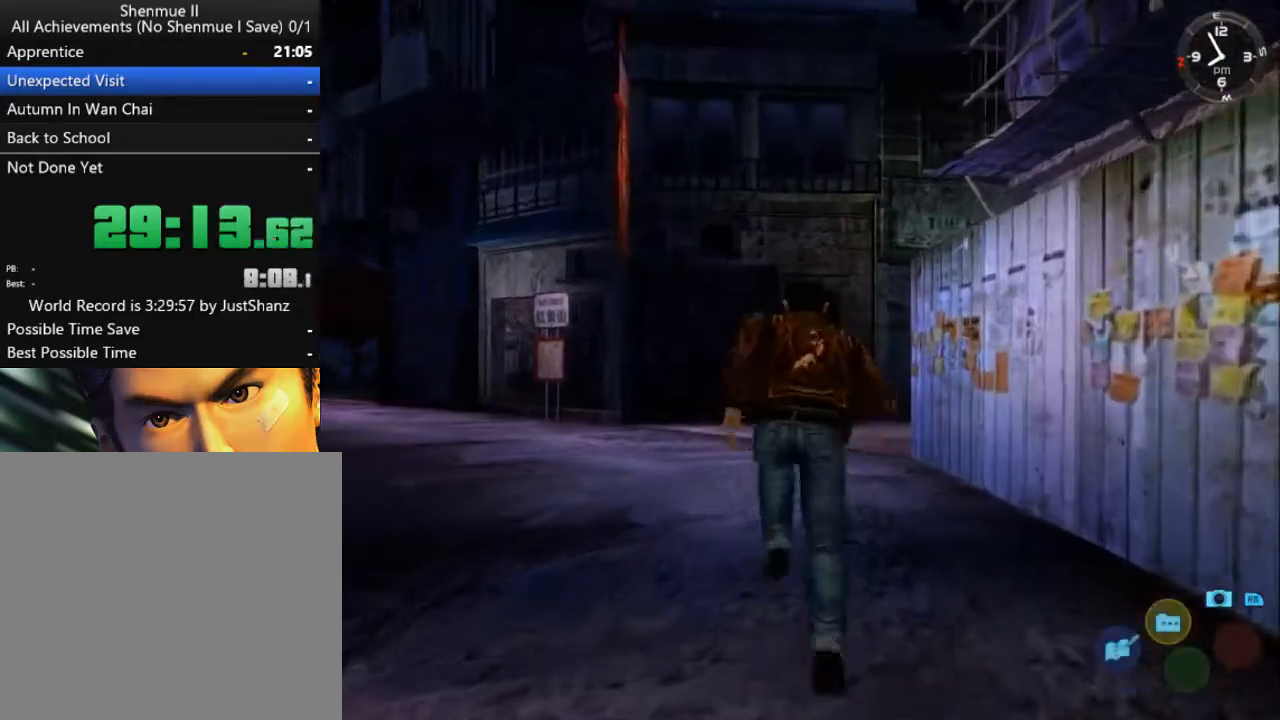
{"buttons": ["L2"], "left_stick": "center", "right_stick": "down-right", "events": []}
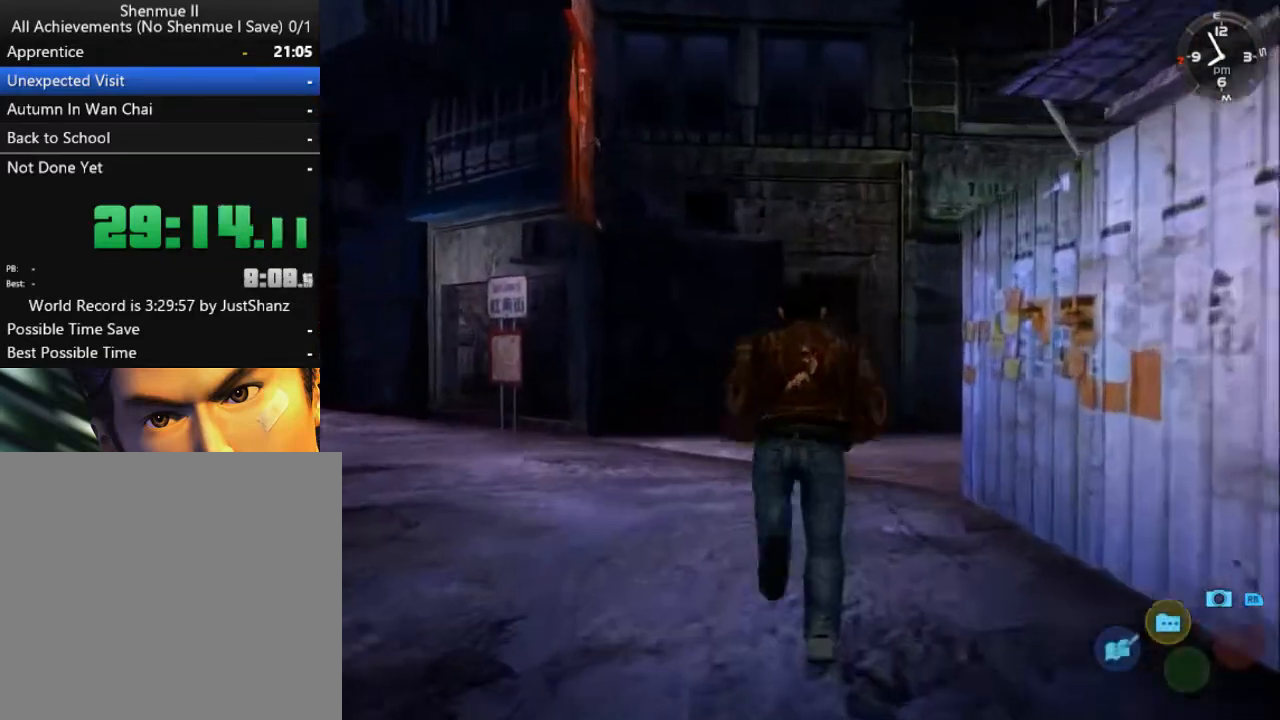
{"buttons": ["L2", "DPAD_DOWN", "DPAD_RIGHT"], "left_stick": "center", "right_stick": "center", "events": [[167, "right_stick", "center"], [333, "DPAD_RIGHT", "down"], [400, "DPAD_DOWN", "down"]]}
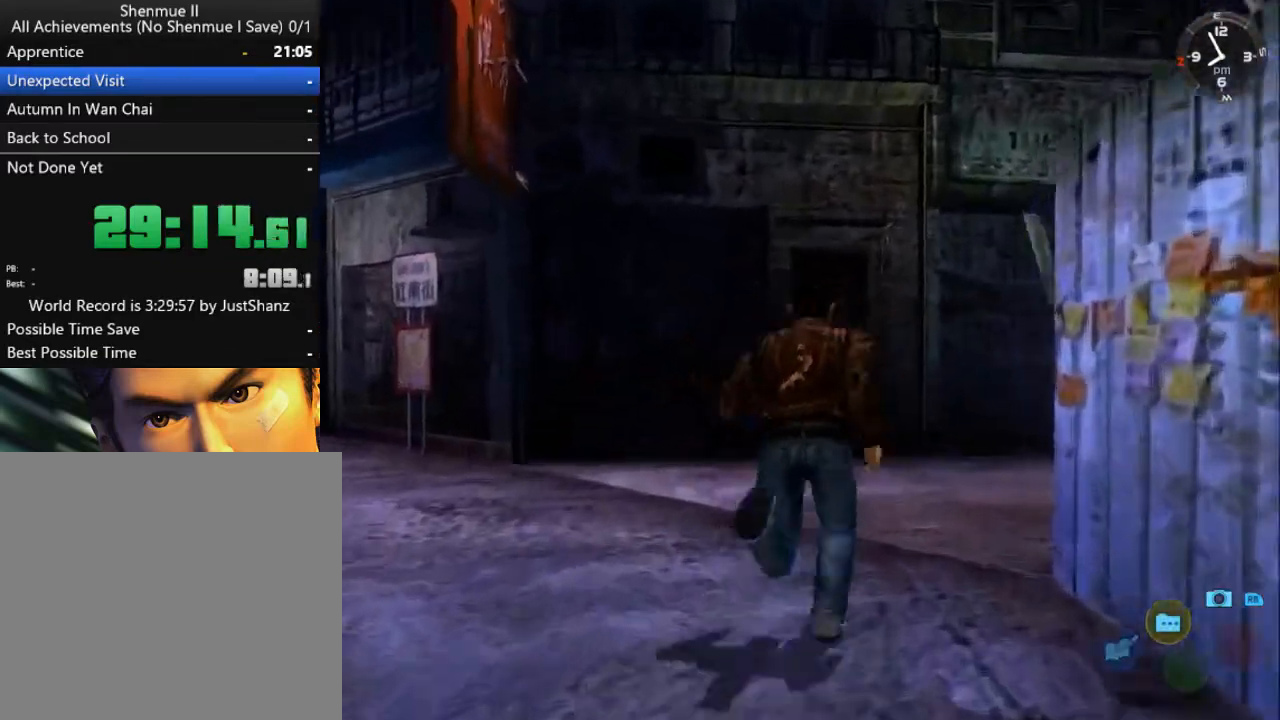
{"buttons": ["L2"], "left_stick": "center", "right_stick": "center", "events": [[467, "DPAD_DOWN", "up"], [467, "DPAD_RIGHT", "up"]]}
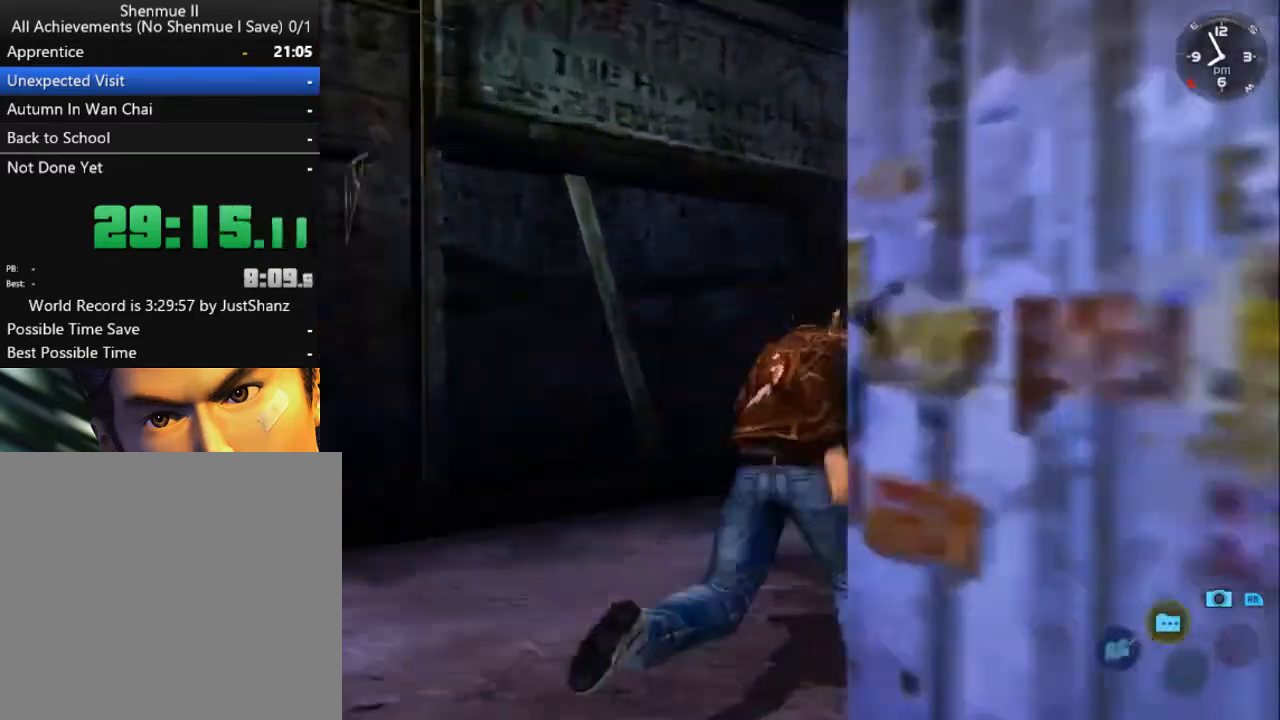
{"buttons": ["L2", "DPAD_RIGHT"], "left_stick": "center", "right_stick": "down", "events": [[200, "right_stick", "down"], [500, "DPAD_RIGHT", "down"]]}
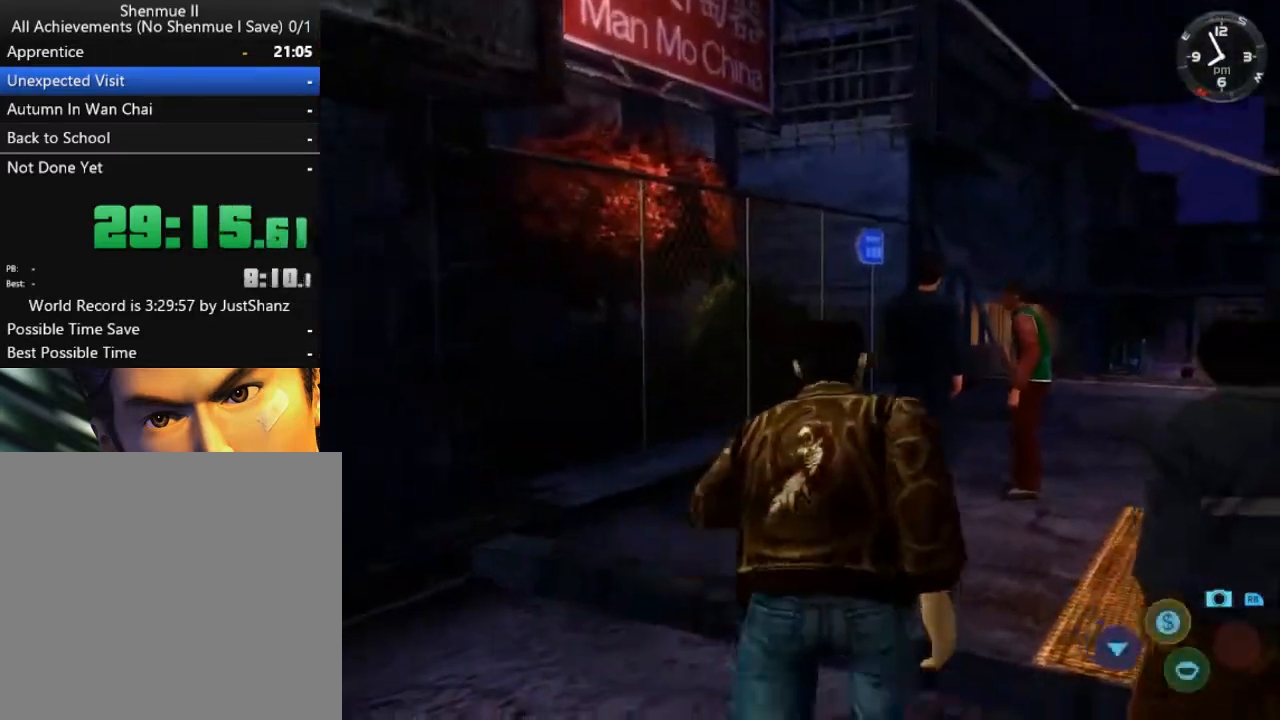
{"buttons": ["L2"], "left_stick": "center", "right_stick": "down", "events": [[367, "DPAD_RIGHT", "up"]]}
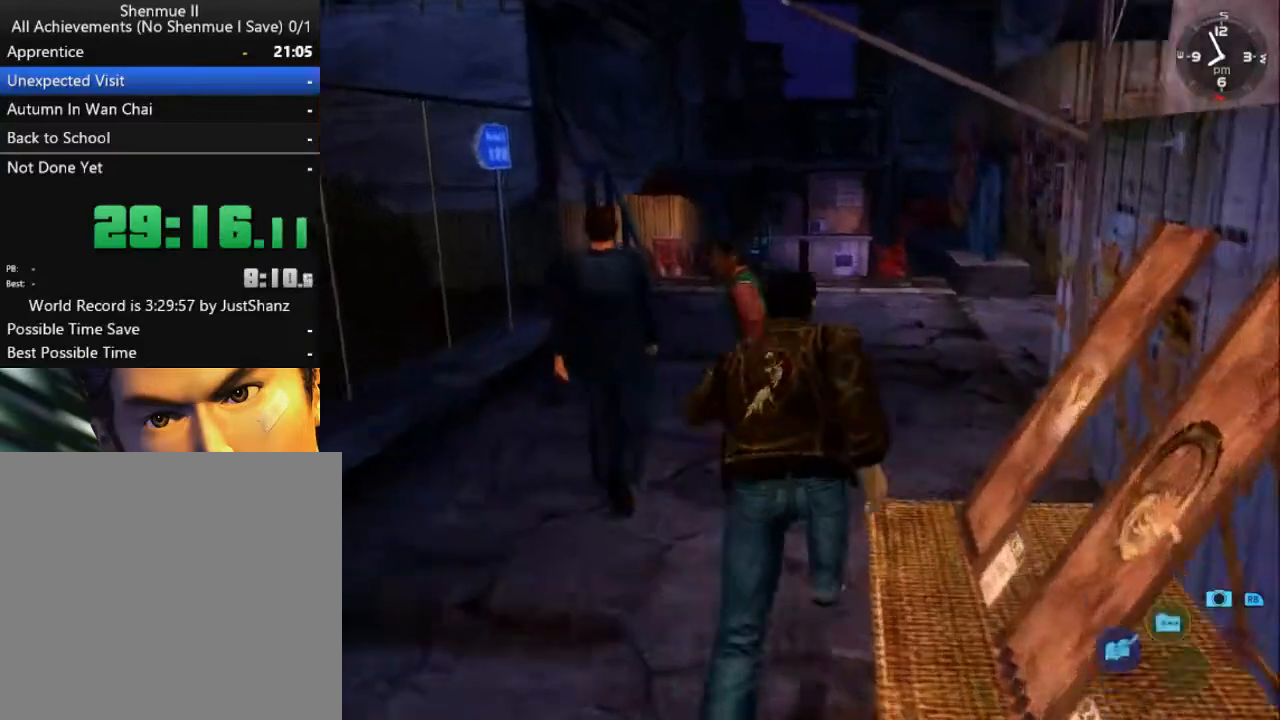
{"buttons": ["L2", "DPAD_RIGHT"], "left_stick": "center", "right_stick": "down", "events": [[33, "DPAD_RIGHT", "down"], [200, "DPAD_RIGHT", "up"], [400, "DPAD_RIGHT", "down"]]}
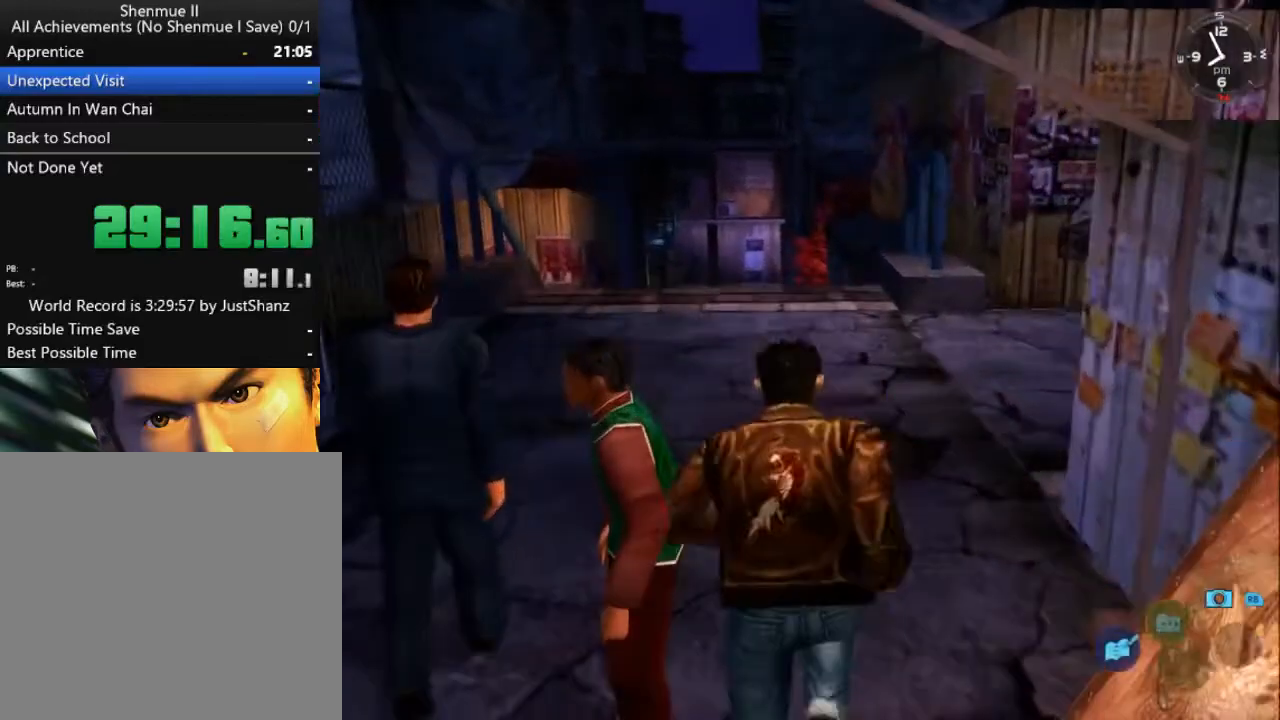
{"buttons": ["L2"], "left_stick": "center", "right_stick": "center", "events": [[233, "DPAD_RIGHT", "up"], [367, "right_stick", "center"]]}
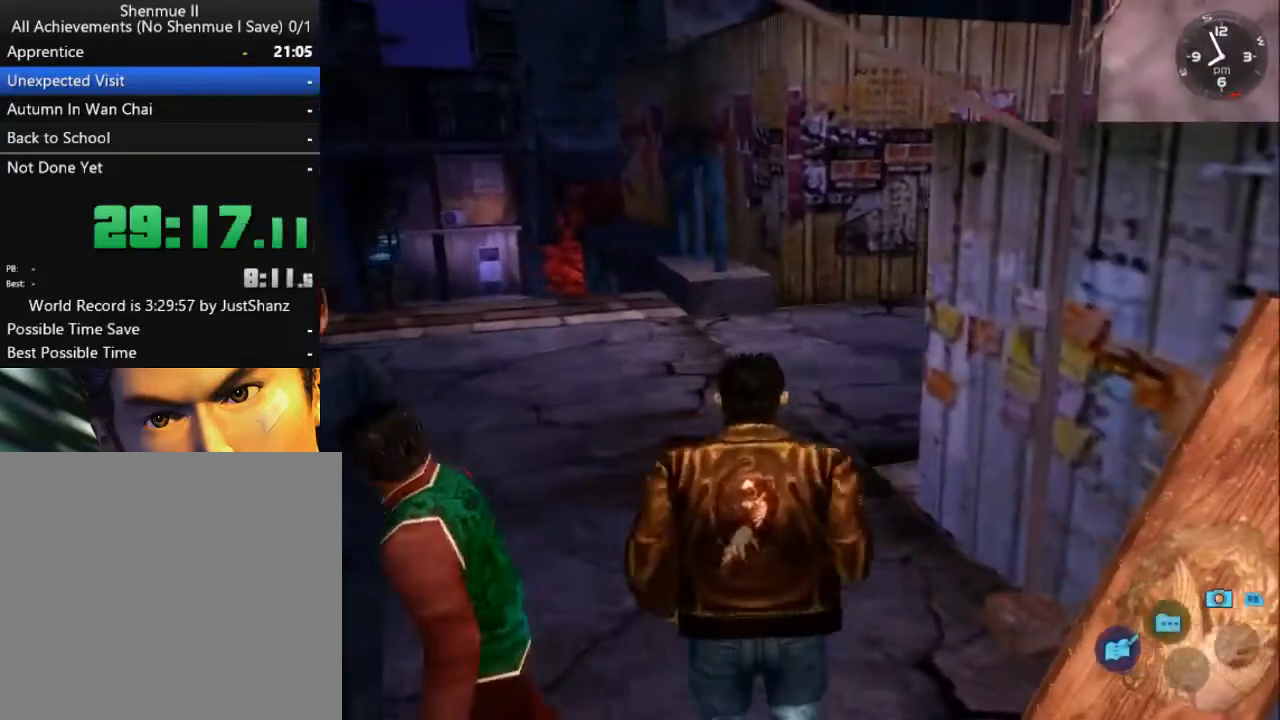
{"buttons": ["L2"], "left_stick": "center", "right_stick": "center", "events": [[67, "X", "down"], [133, "X", "up"], [267, "B", "down"], [333, "B", "up"]]}
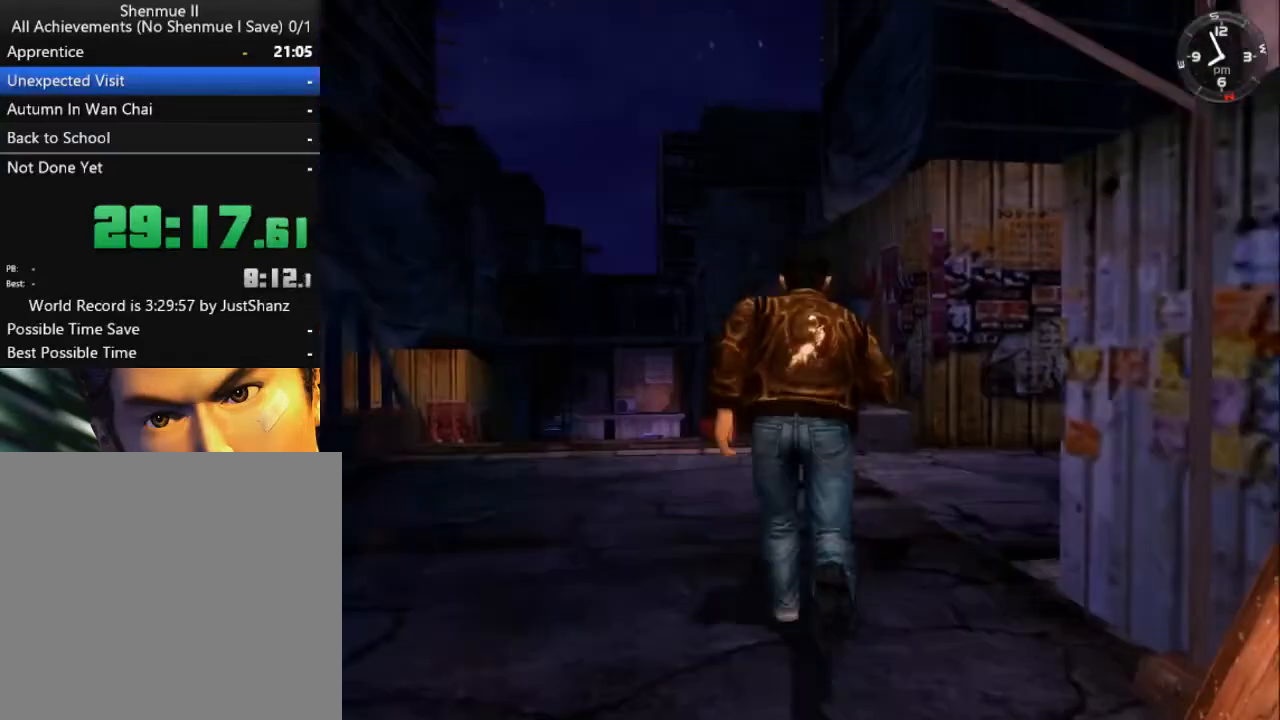
{"buttons": ["L2", "DPAD_DOWN", "DPAD_RIGHT"], "left_stick": "center", "right_stick": "center", "events": [[167, "DPAD_DOWN", "down"], [167, "DPAD_RIGHT", "down"]]}
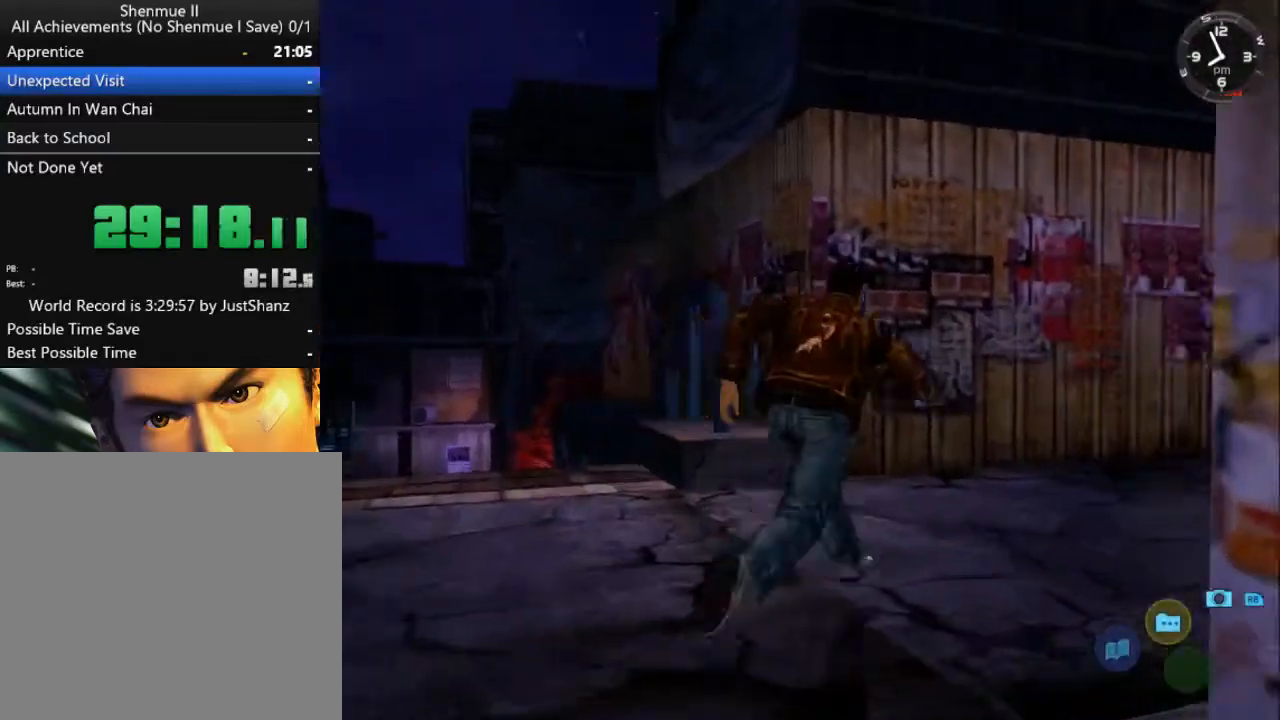
{"buttons": ["L2"], "left_stick": "center", "right_stick": "center", "events": [[333, "DPAD_DOWN", "up"], [400, "DPAD_RIGHT", "up"]]}
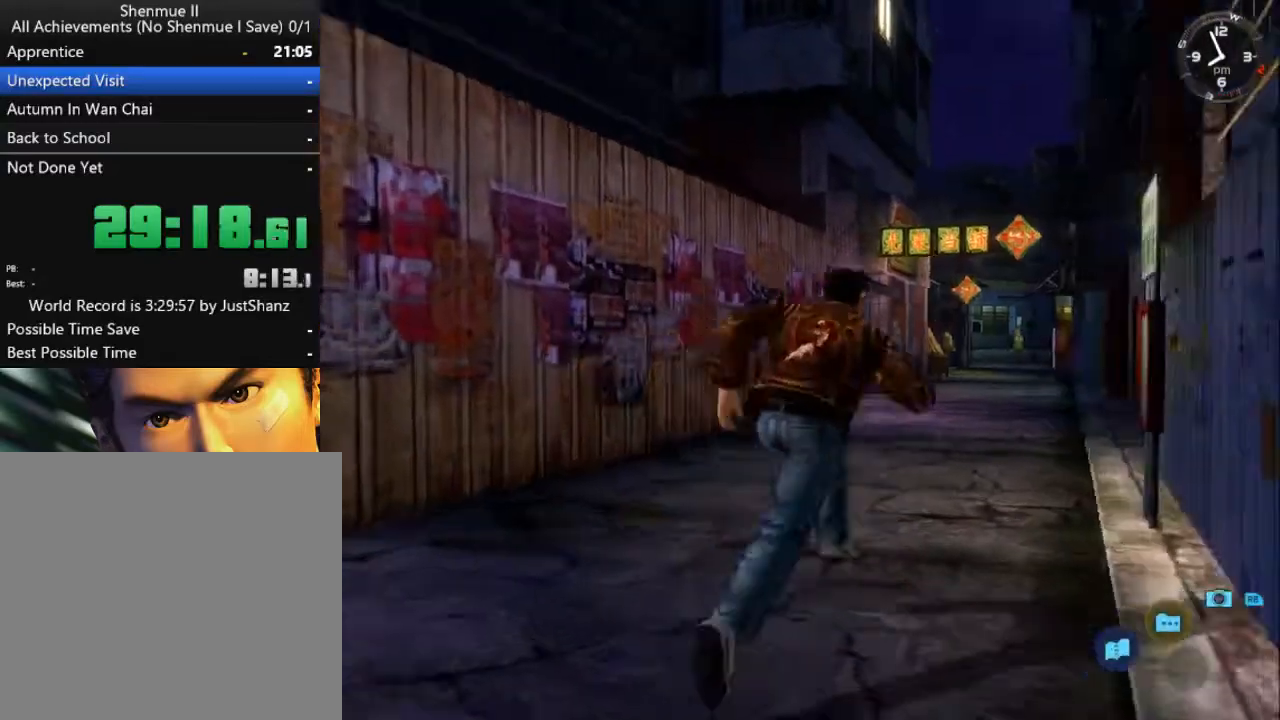
{"buttons": ["L2", "DPAD_LEFT"], "left_stick": "center", "right_stick": "down", "events": [[67, "DPAD_LEFT", "down"], [200, "DPAD_LEFT", "up"], [367, "right_stick", "down"], [433, "DPAD_LEFT", "down"]]}
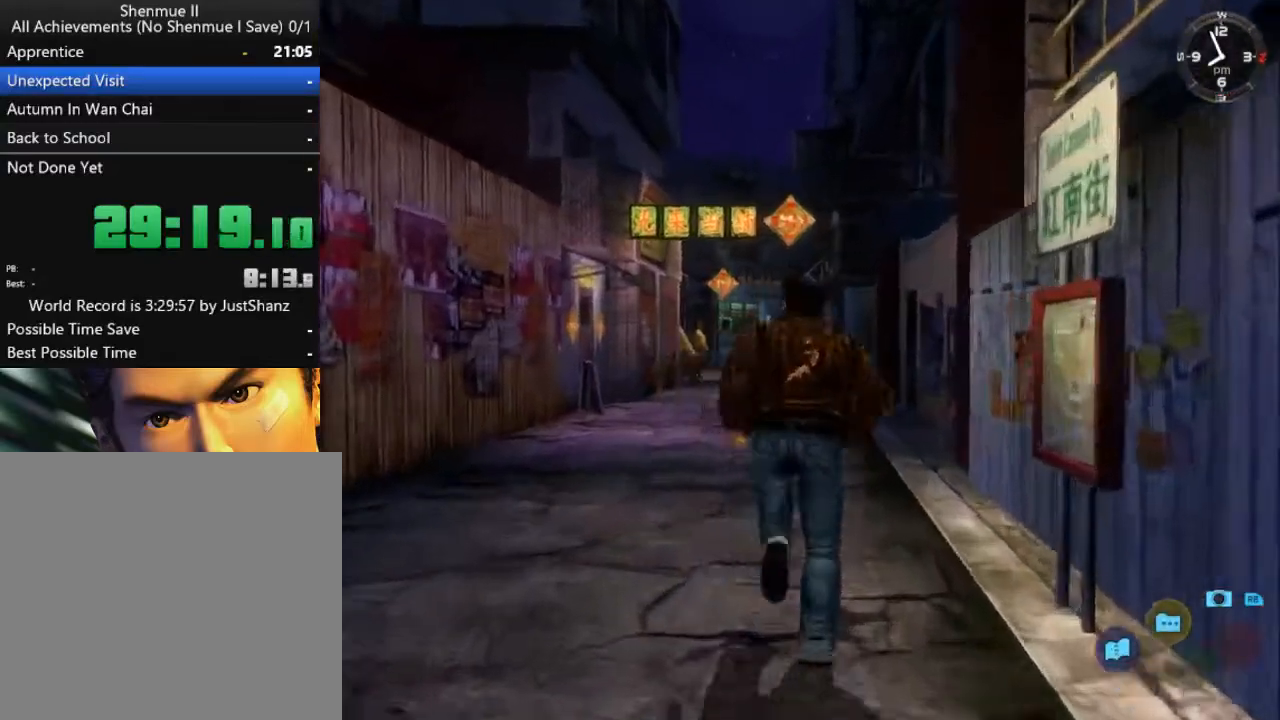
{"buttons": ["L2"], "left_stick": "center", "right_stick": "down", "events": [[33, "DPAD_LEFT", "up"]]}
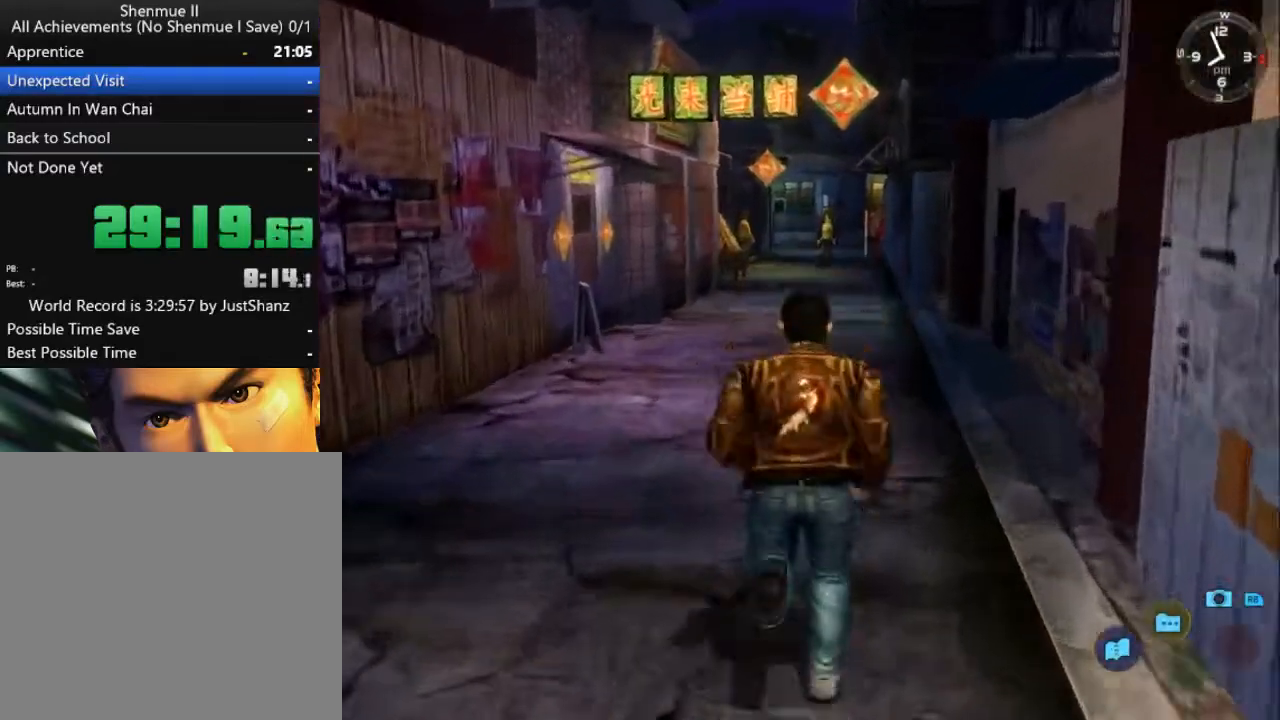
{"buttons": ["L2", "DPAD_RIGHT"], "left_stick": "center", "right_stick": "down", "events": [[500, "DPAD_RIGHT", "down"]]}
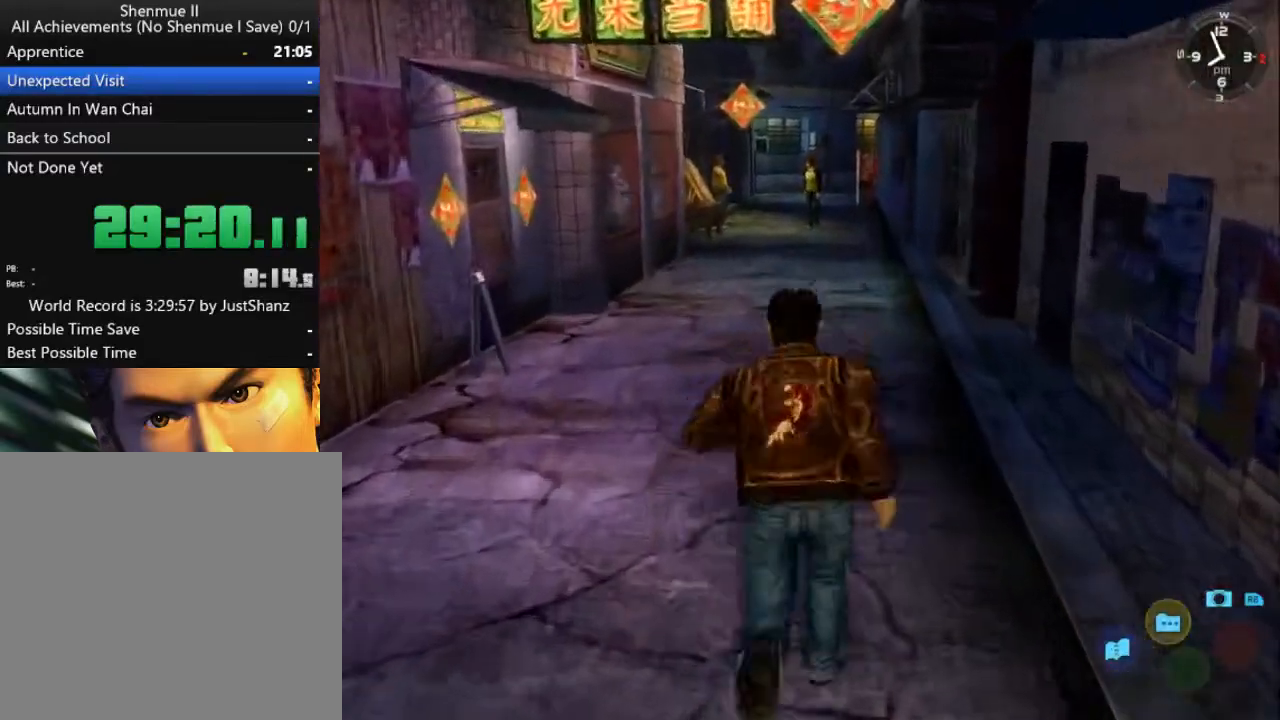
{"buttons": ["L2"], "left_stick": "center", "right_stick": "down", "events": [[100, "DPAD_RIGHT", "up"], [433, "DPAD_LEFT", "down"], [500, "DPAD_LEFT", "up"]]}
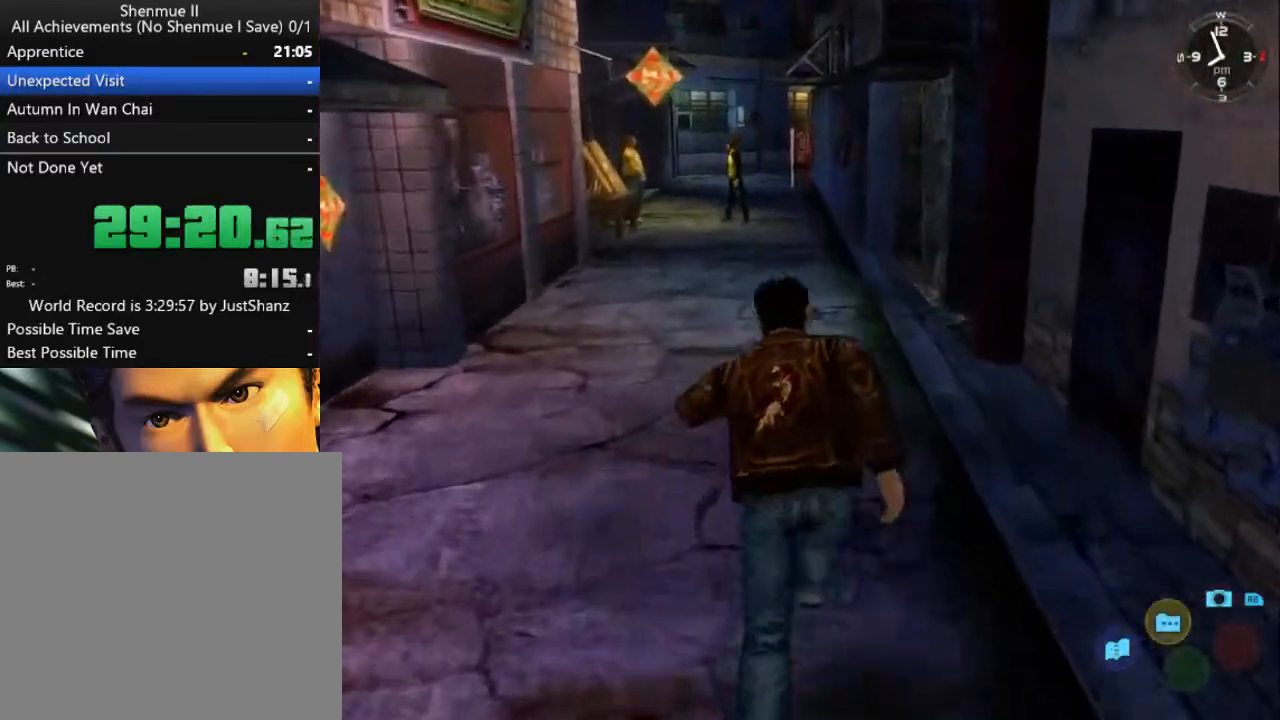
{"buttons": ["L2"], "left_stick": "center", "right_stick": "down", "events": []}
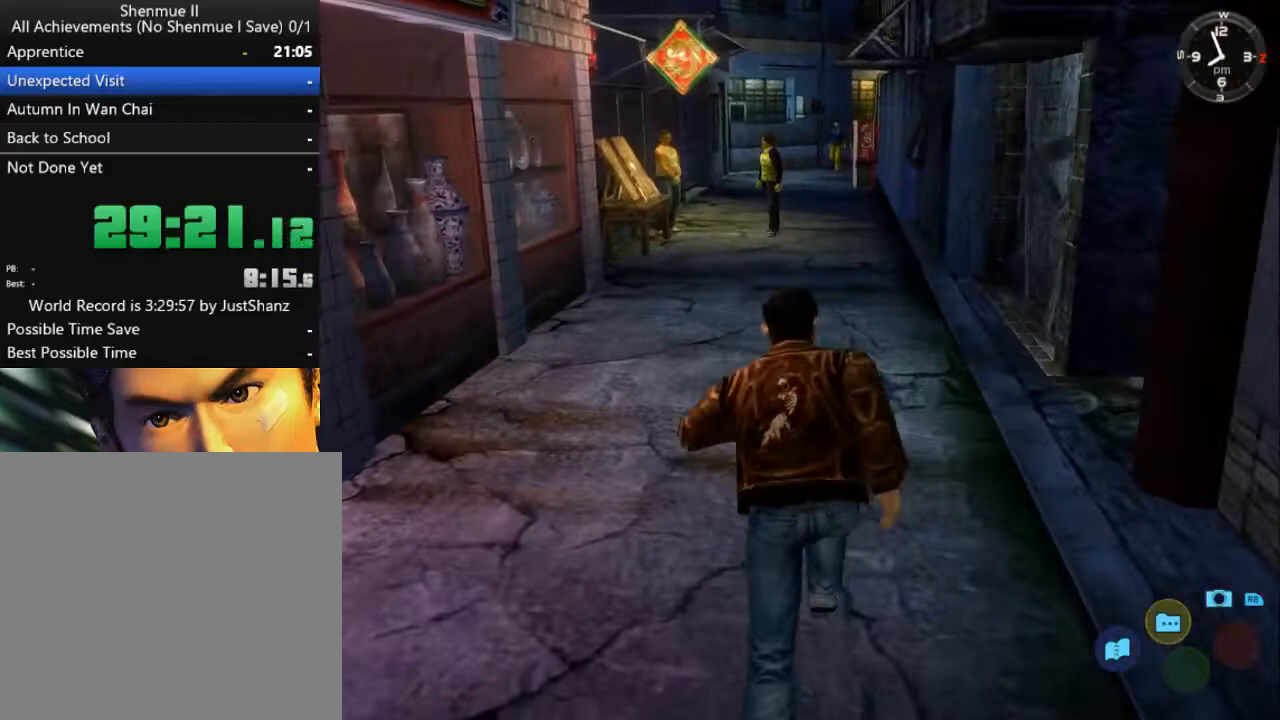
{"buttons": ["L2"], "left_stick": "center", "right_stick": "down", "events": [[333, "DPAD_RIGHT", "down"], [400, "DPAD_RIGHT", "up"]]}
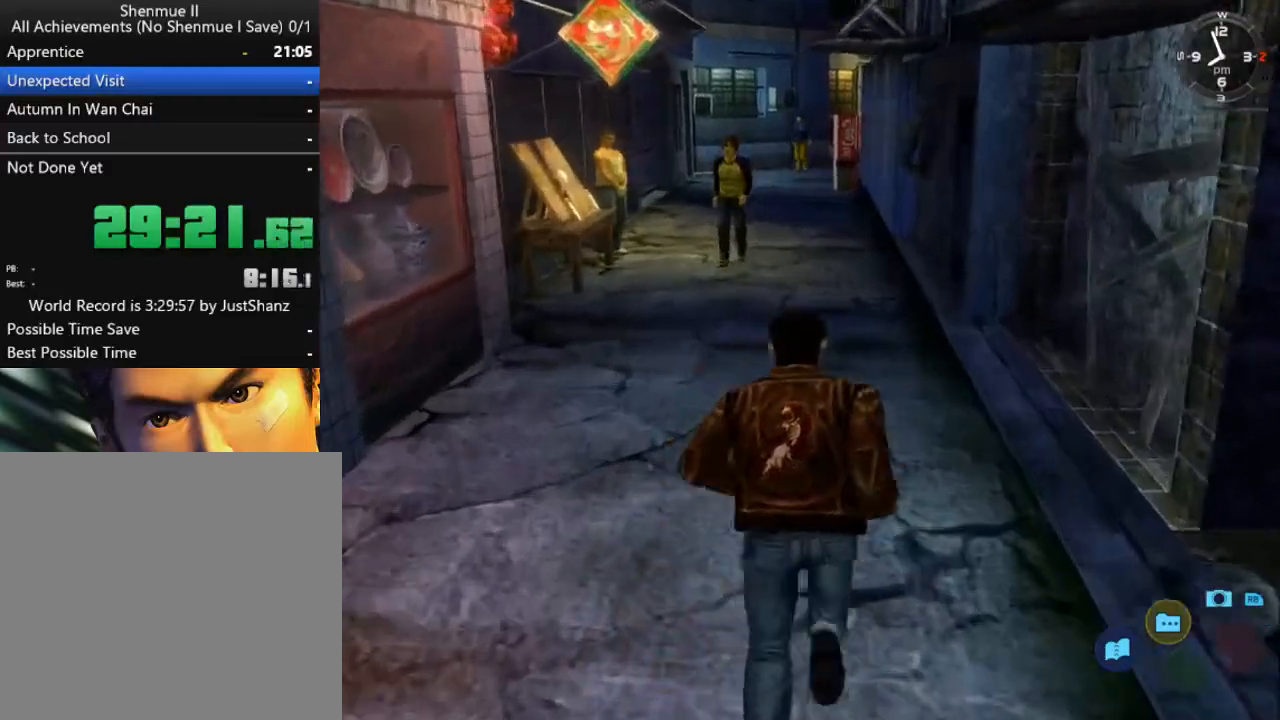
{"buttons": ["L2"], "left_stick": "center", "right_stick": "down", "events": [[367, "DPAD_LEFT", "down"], [433, "DPAD_LEFT", "up"]]}
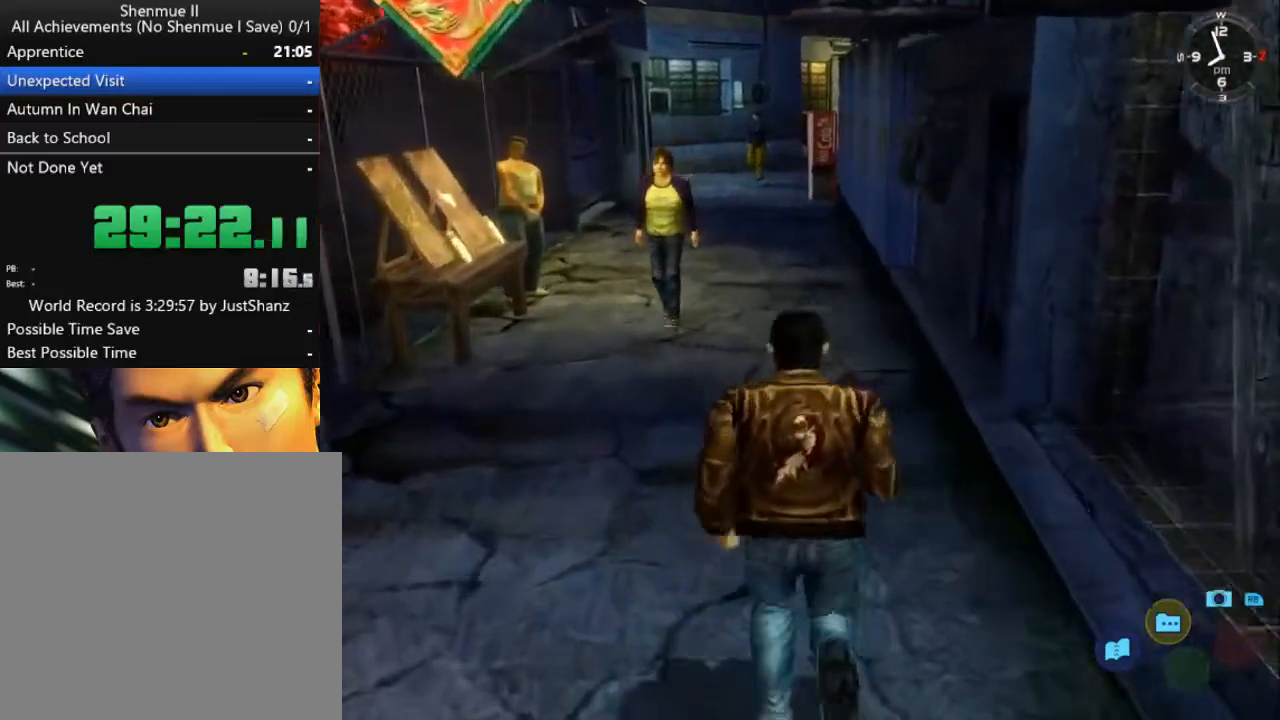
{"buttons": ["L2"], "left_stick": "center", "right_stick": "down", "events": []}
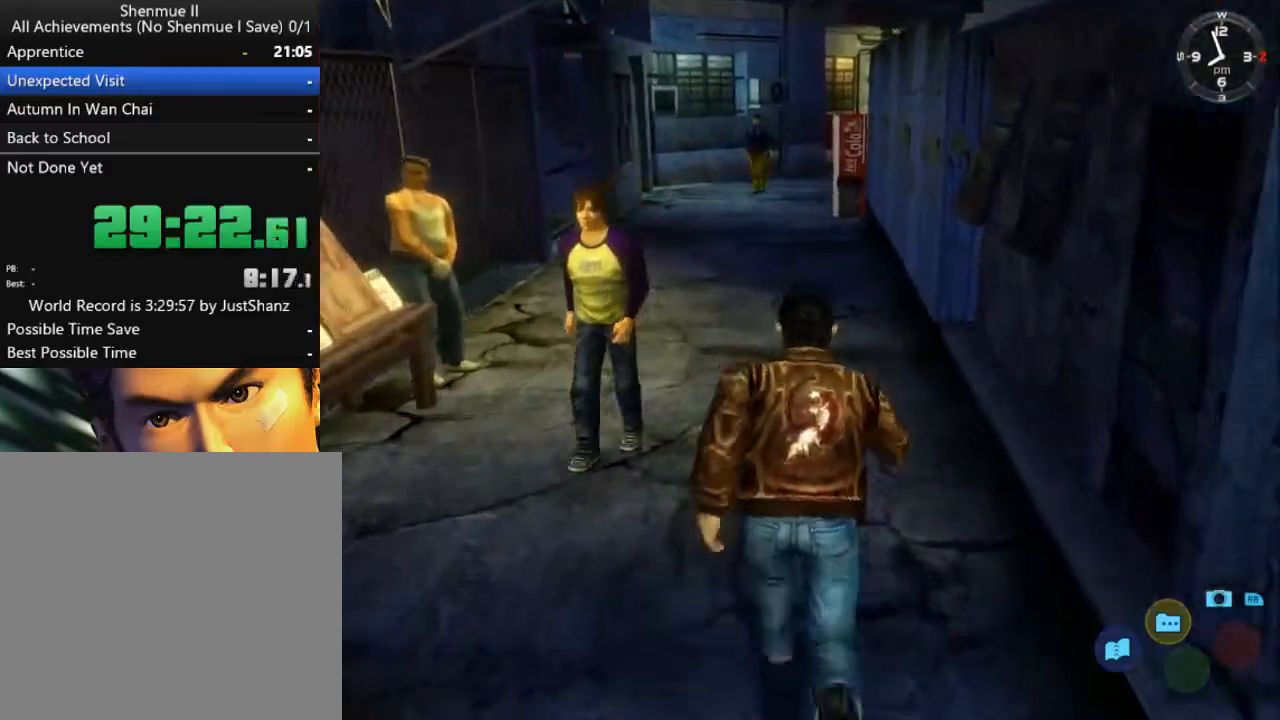
{"buttons": ["L2"], "left_stick": "center", "right_stick": "down", "events": [[333, "DPAD_LEFT", "down"], [400, "DPAD_LEFT", "up"]]}
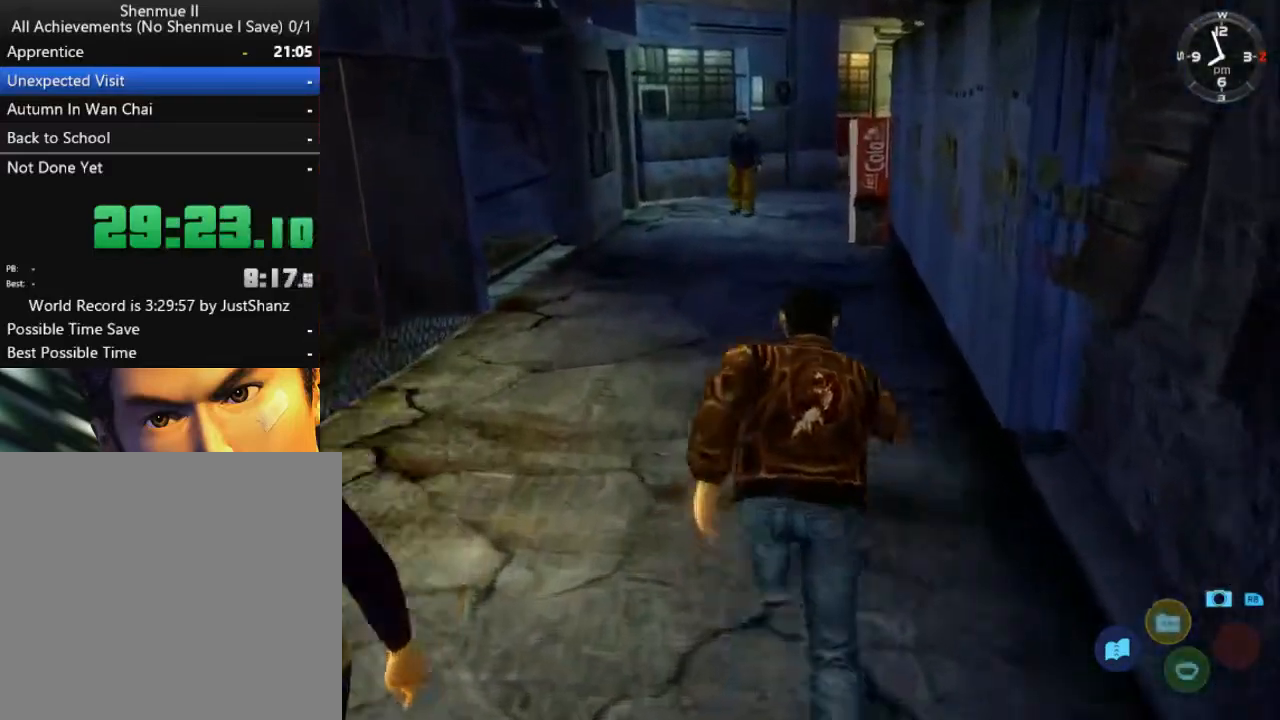
{"buttons": ["L2"], "left_stick": "center", "right_stick": "down", "events": []}
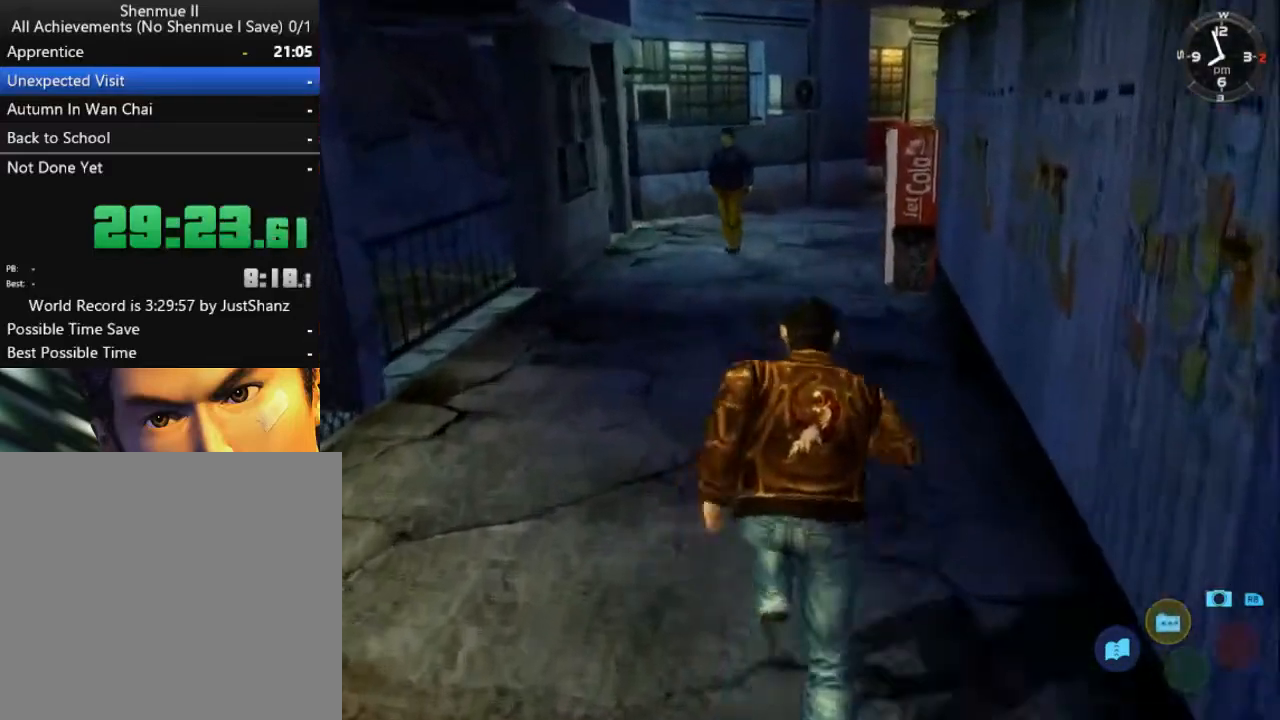
{"buttons": ["L2"], "left_stick": "center", "right_stick": "center", "events": [[267, "right_stick", "center"]]}
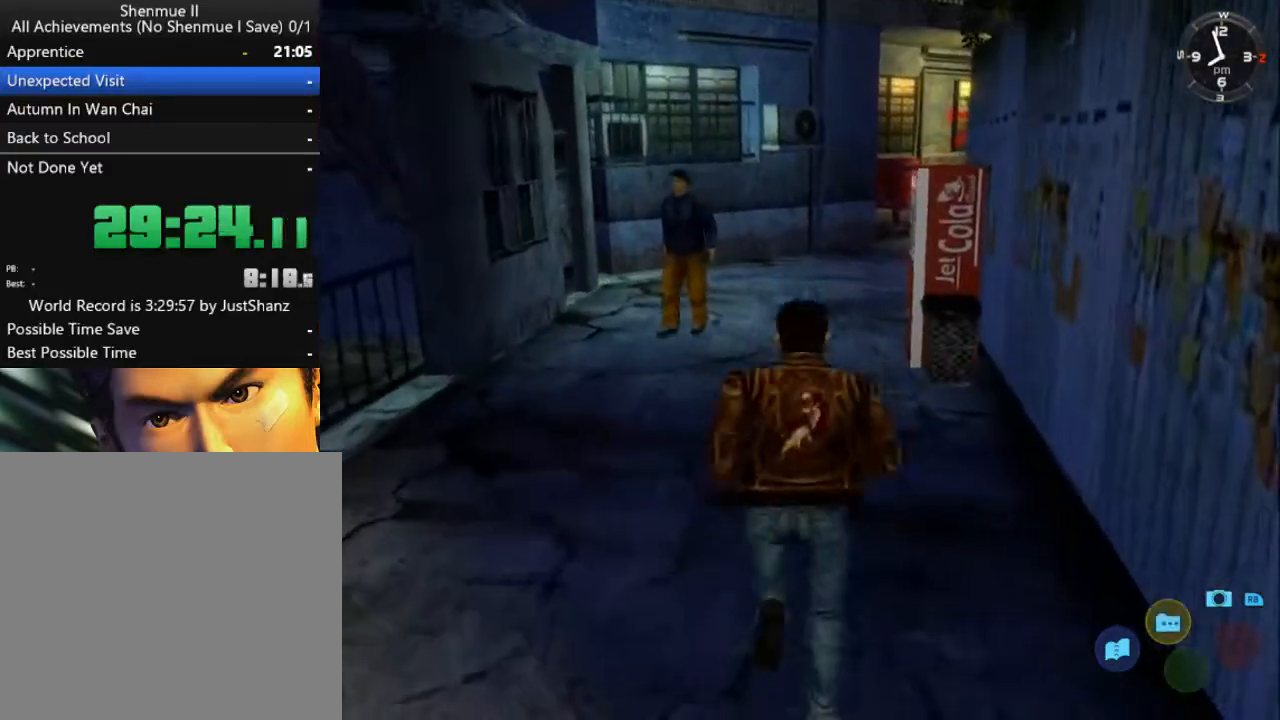
{"buttons": ["L2"], "left_stick": "center", "right_stick": "down", "events": [[300, "right_stick", "down"]]}
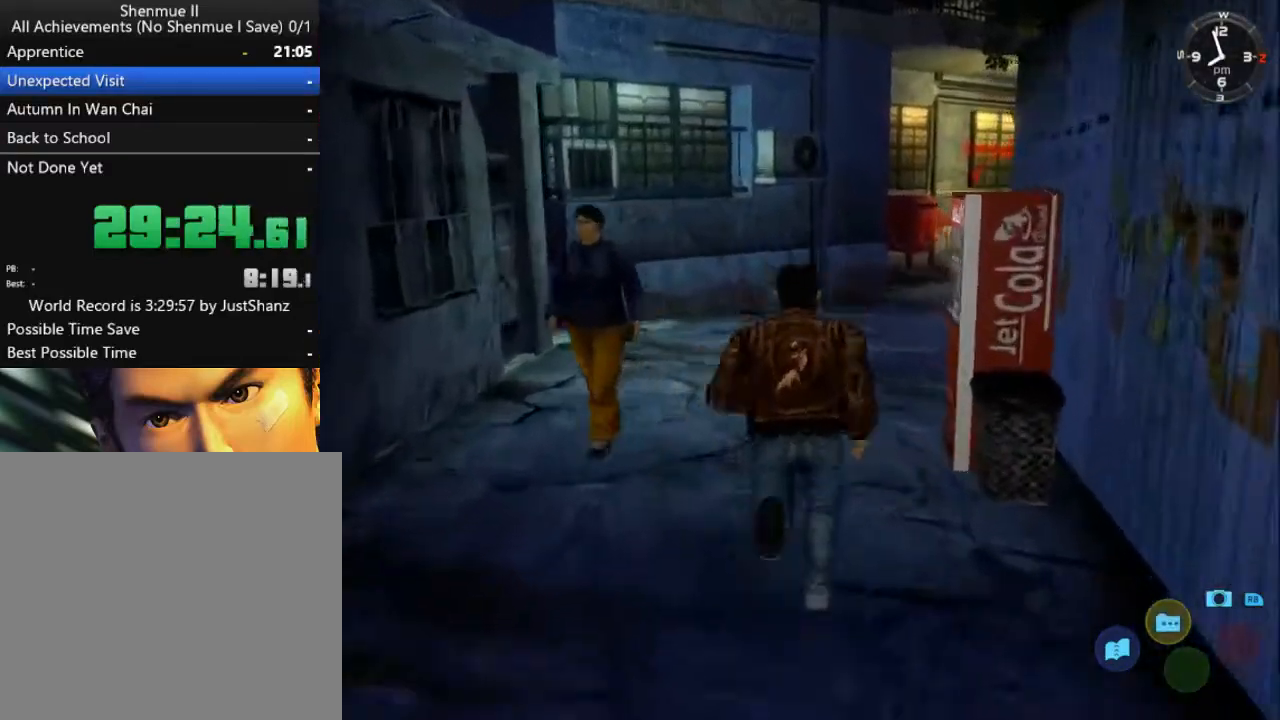
{"buttons": ["L2", "DPAD_RIGHT"], "left_stick": "center", "right_stick": "down", "events": [[33, "DPAD_RIGHT", "down"], [133, "DPAD_RIGHT", "up"], [333, "DPAD_RIGHT", "down"]]}
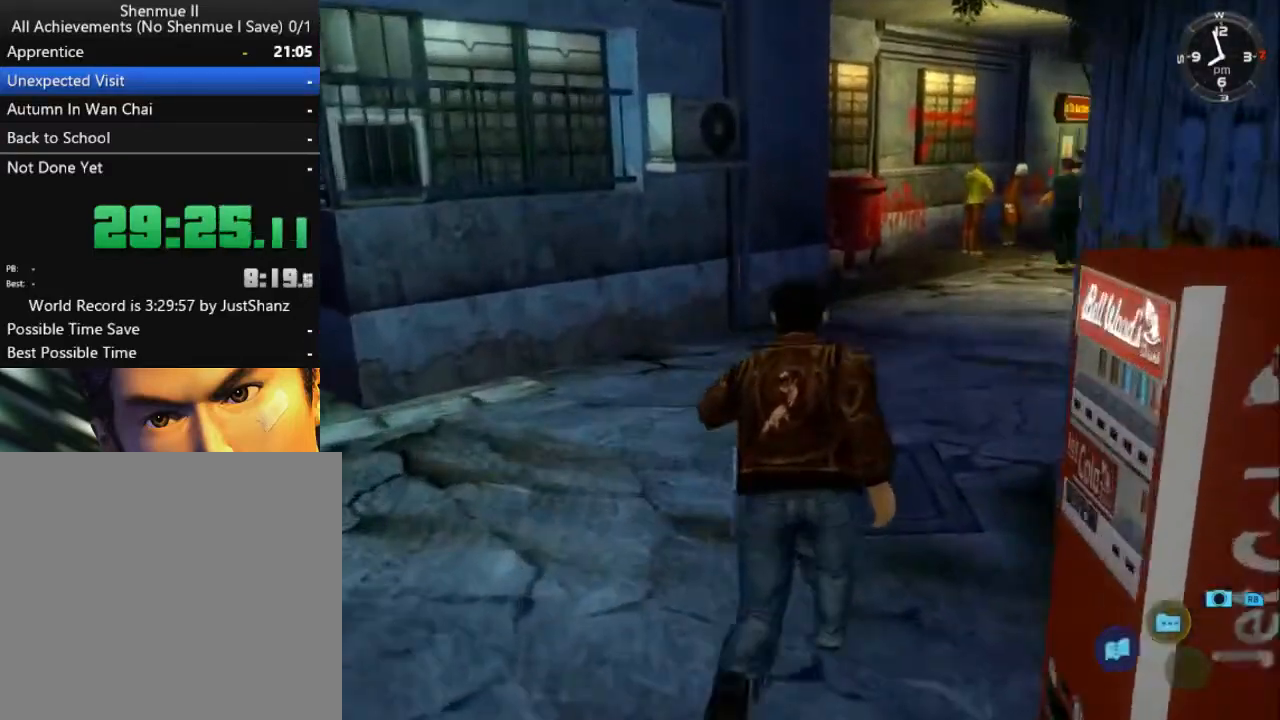
{"buttons": ["L2"], "left_stick": "center", "right_stick": "center", "events": [[167, "DPAD_RIGHT", "up"], [300, "right_stick", "center"]]}
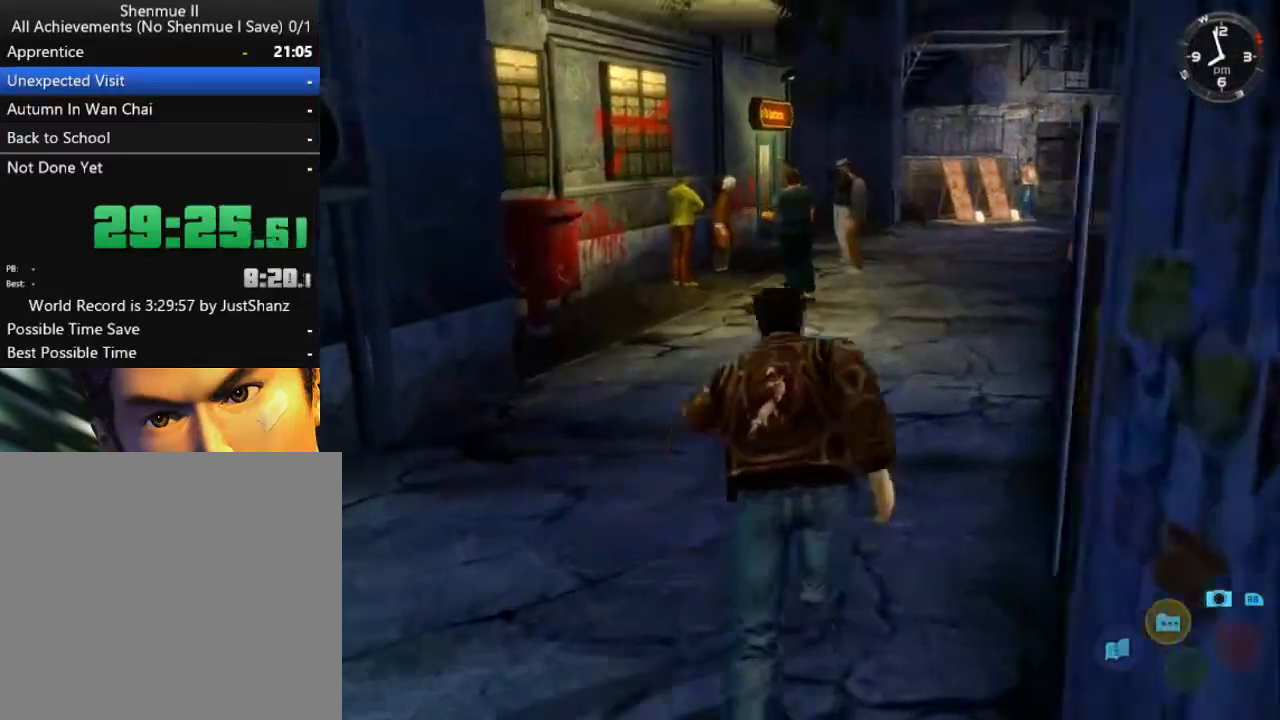
{"buttons": ["L2"], "left_stick": "center", "right_stick": "center", "events": []}
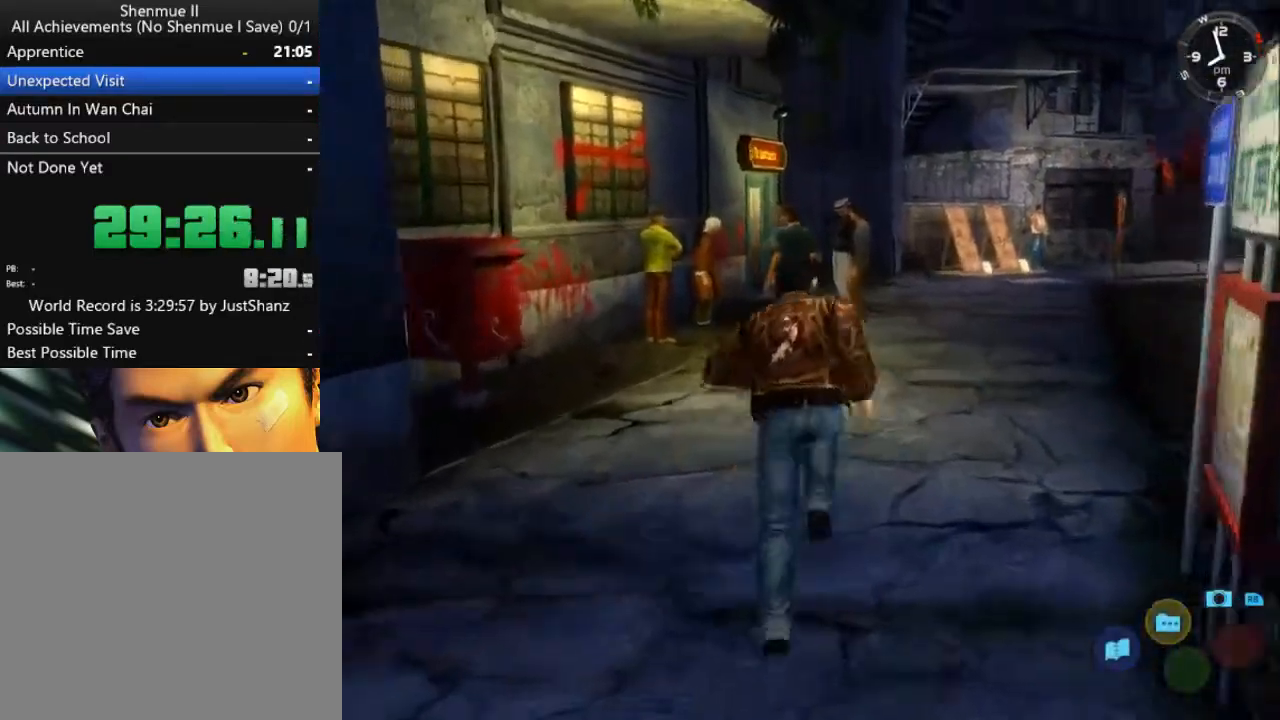
{"buttons": ["L2"], "left_stick": "center", "right_stick": "center", "events": []}
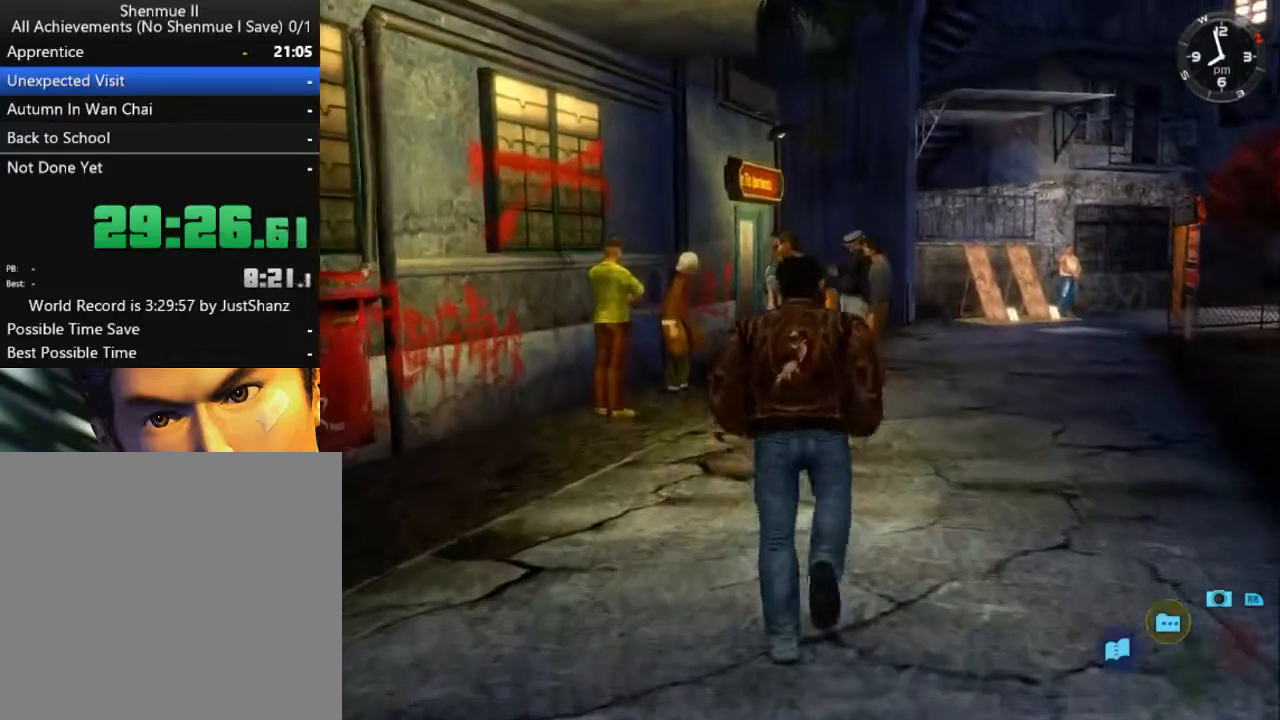
{"buttons": ["B"], "left_stick": "center", "right_stick": "center", "events": [[267, "B", "down"], [400, "B", "up"], [400, "L2", "up"], [467, "B", "down"]]}
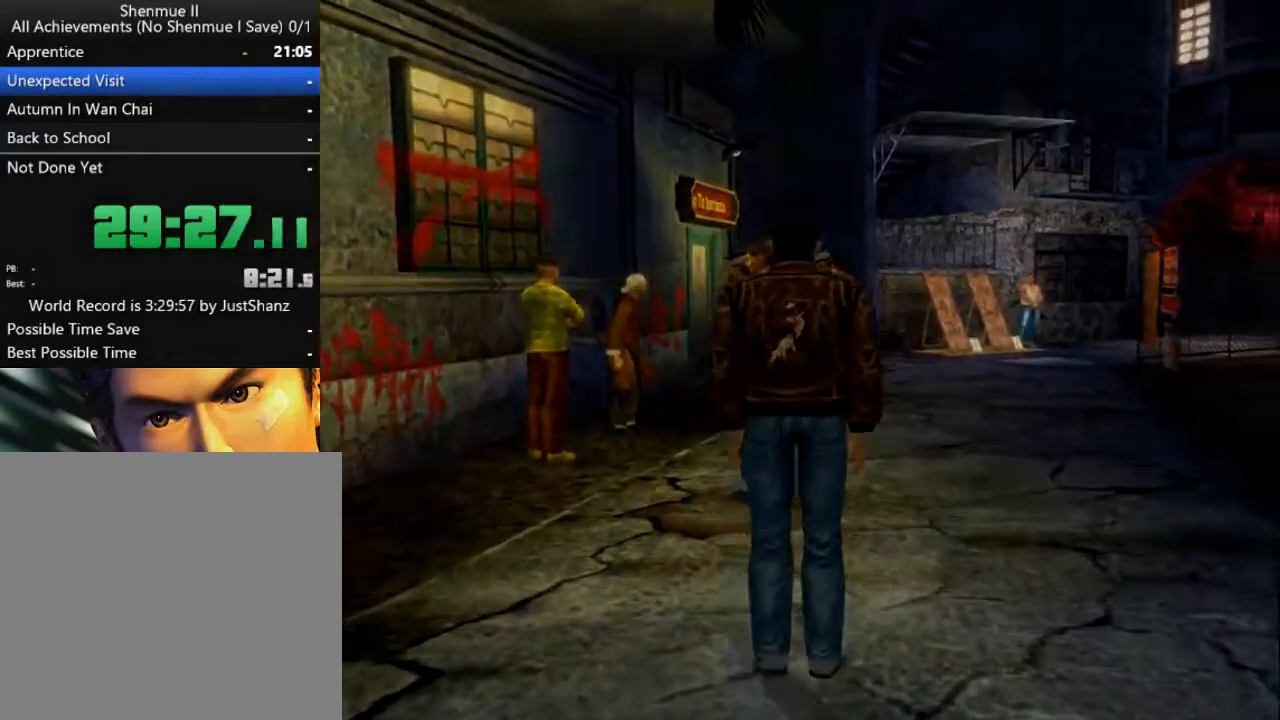
{"buttons": [], "left_stick": "center", "right_stick": "center", "events": [[33, "B", "up"], [67, "B", "down"], [133, "B", "up"], [200, "B", "down"], [233, "B", "up"], [300, "B", "down"], [367, "B", "up"], [400, "B", "down"], [467, "B", "up"]]}
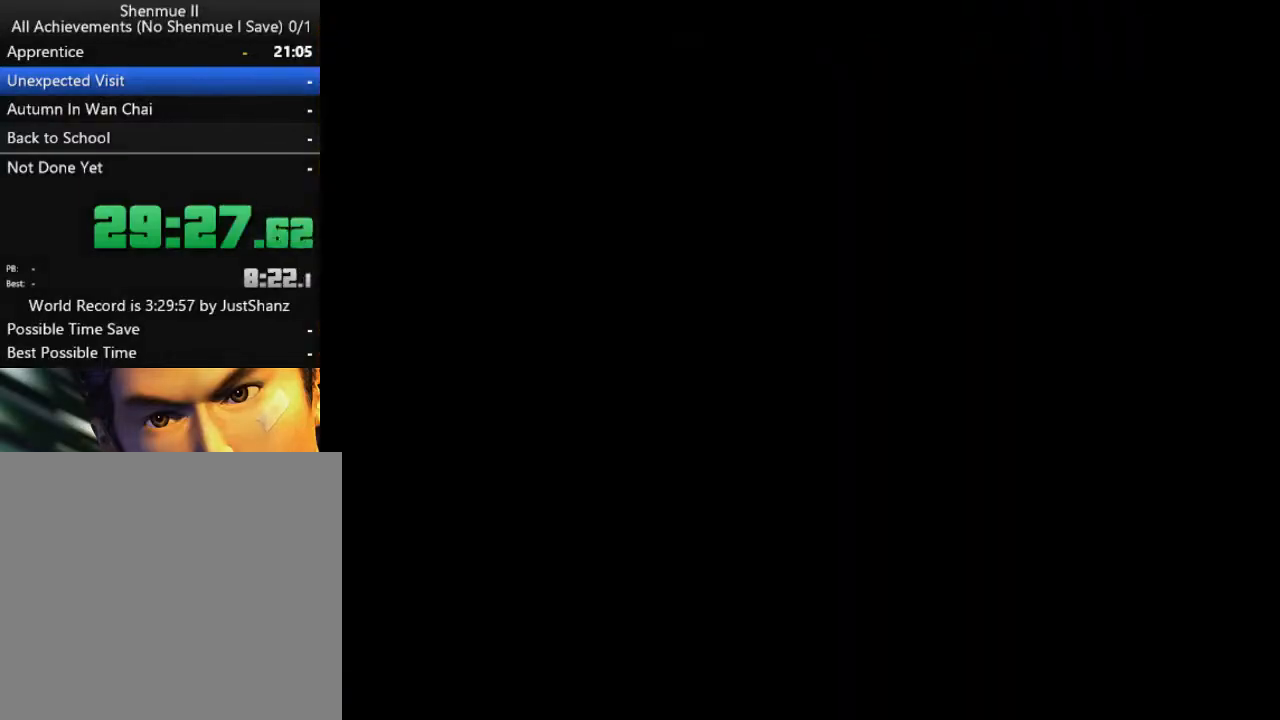
{"buttons": [], "left_stick": "center", "right_stick": "center", "events": [[33, "B", "down"], [67, "B", "up"], [100, "B", "down"], [167, "B", "up"], [233, "B", "down"], [267, "B", "up"], [367, "B", "down"], [400, "B", "up"], [433, "B", "down"], [500, "B", "up"]]}
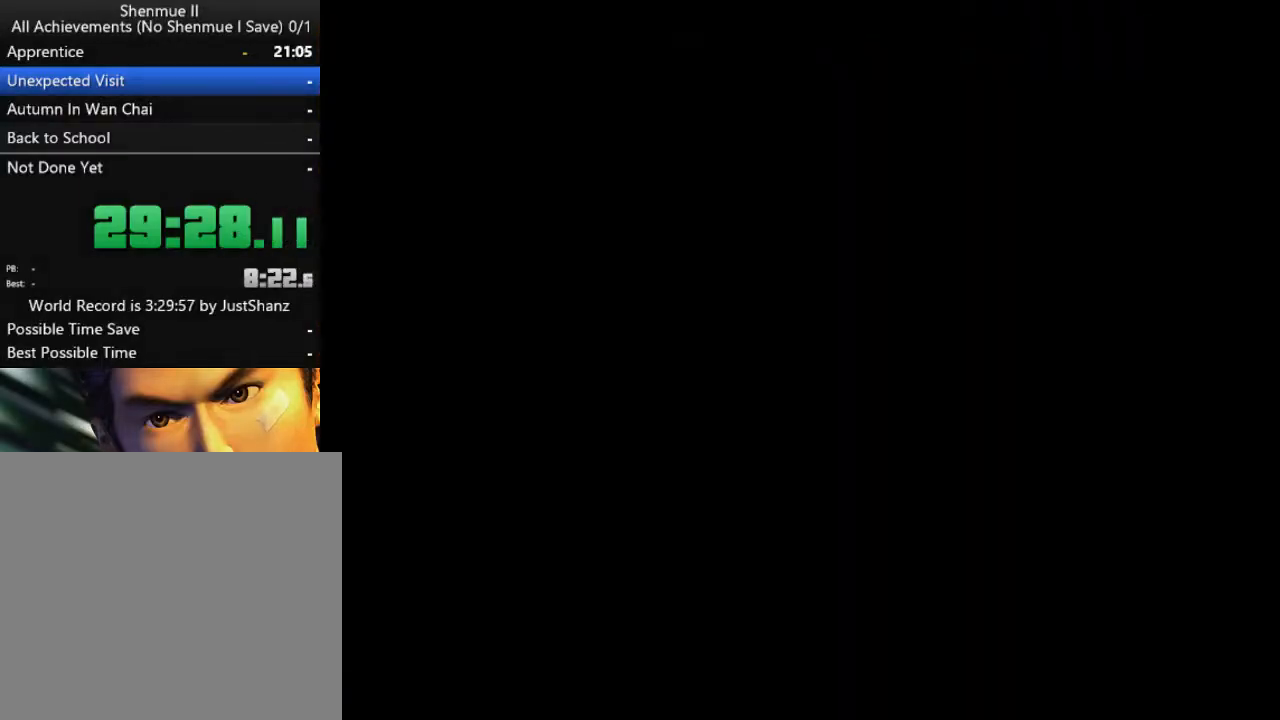
{"buttons": [], "left_stick": "center", "right_stick": "center", "events": [[67, "B", "down"], [100, "B", "up"], [167, "B", "down"], [233, "B", "up"], [300, "B", "down"], [333, "B", "up"], [400, "B", "down"], [433, "B", "up"]]}